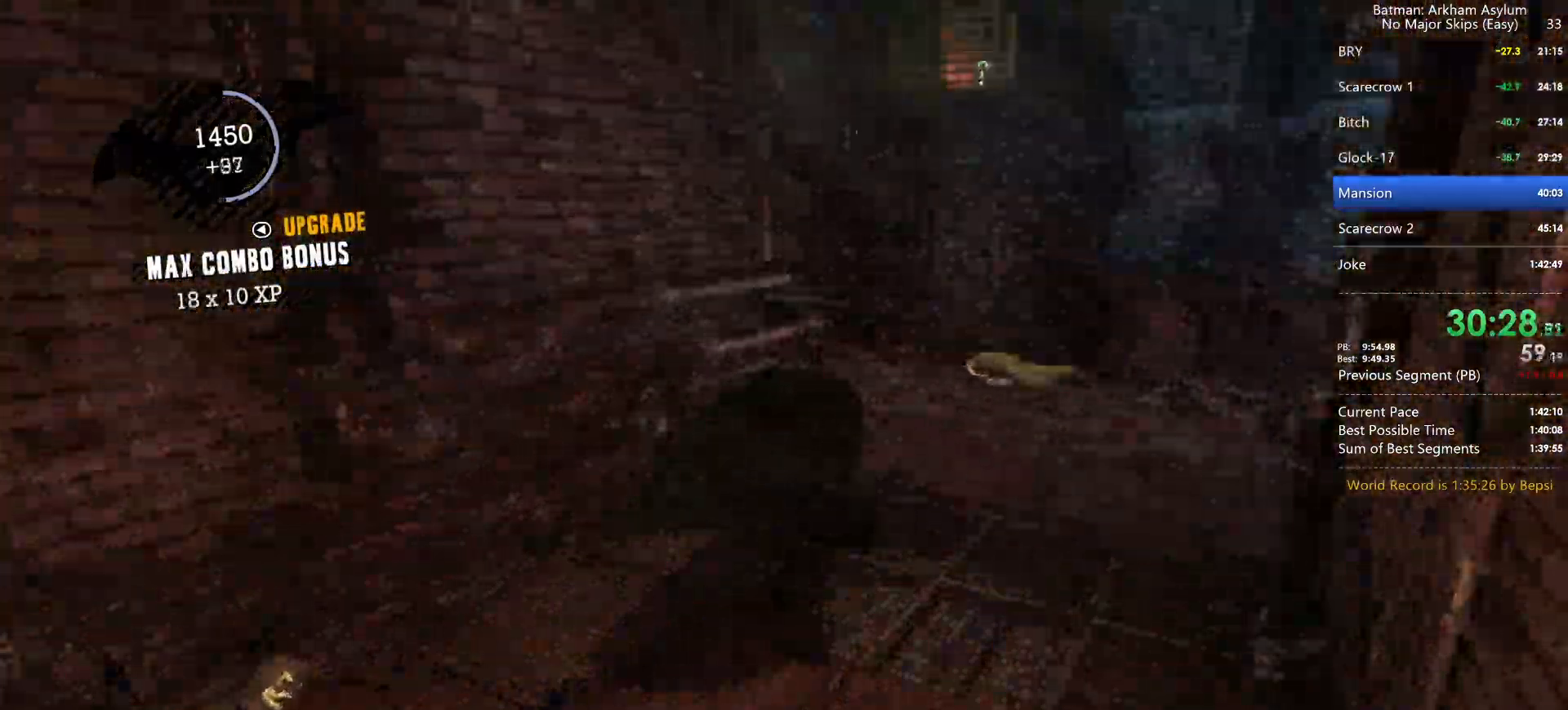
Gameplay with keyboard and mouse; each line is a JSON object with the keys and mouse buttons held at the frame after it. "events" lists presses ("down") and releases ("up") of "1", "2", "3", "4", "5", "a", "alt", "c", "caps_lock", "circle", "cross", "ctrl", "d", "e", "f", "g", "q", "r", "s", "shift", "space", "square", "t", "tab", "triangle", "v", "w", "x", "z", "mouse_left", "mouse_wheel" and "mouse_right" between this image and that frame as [ms after this image, input, new state], when the widget could be followed in between. "mouse_left", "mouse_wheel", "mouse_right" = the "left", "wheel", "right" buttons of the "mouse" list. No other keys are recorded. "wheel" means that the mouse wheel is clicked or scrolled. Key names are as the overlay labels them; some are game actions (e.g. jump) rather than physical keys. Not read: mouse_move.
{"keys": ["cross"], "mouse": [], "events": []}
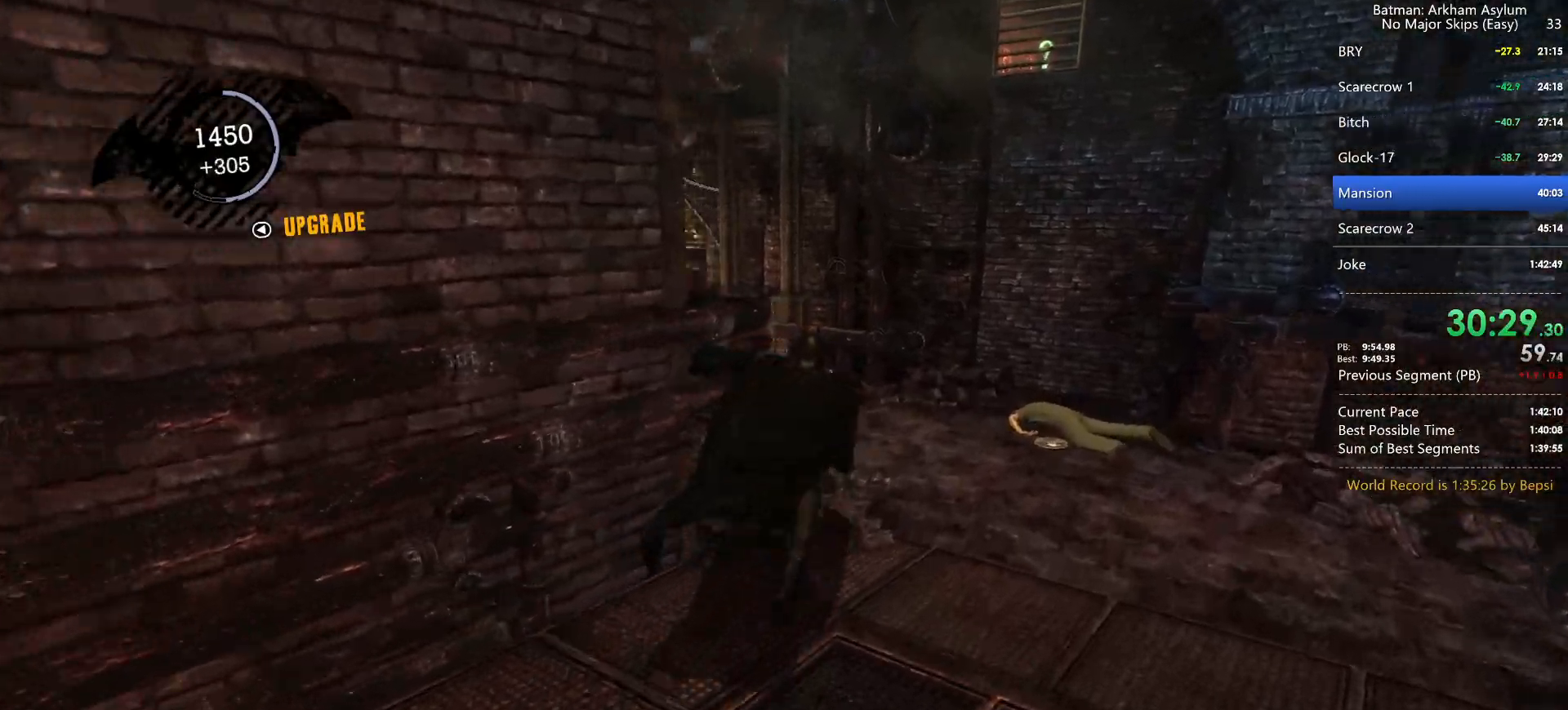
{"keys": ["cross"], "mouse": [], "events": []}
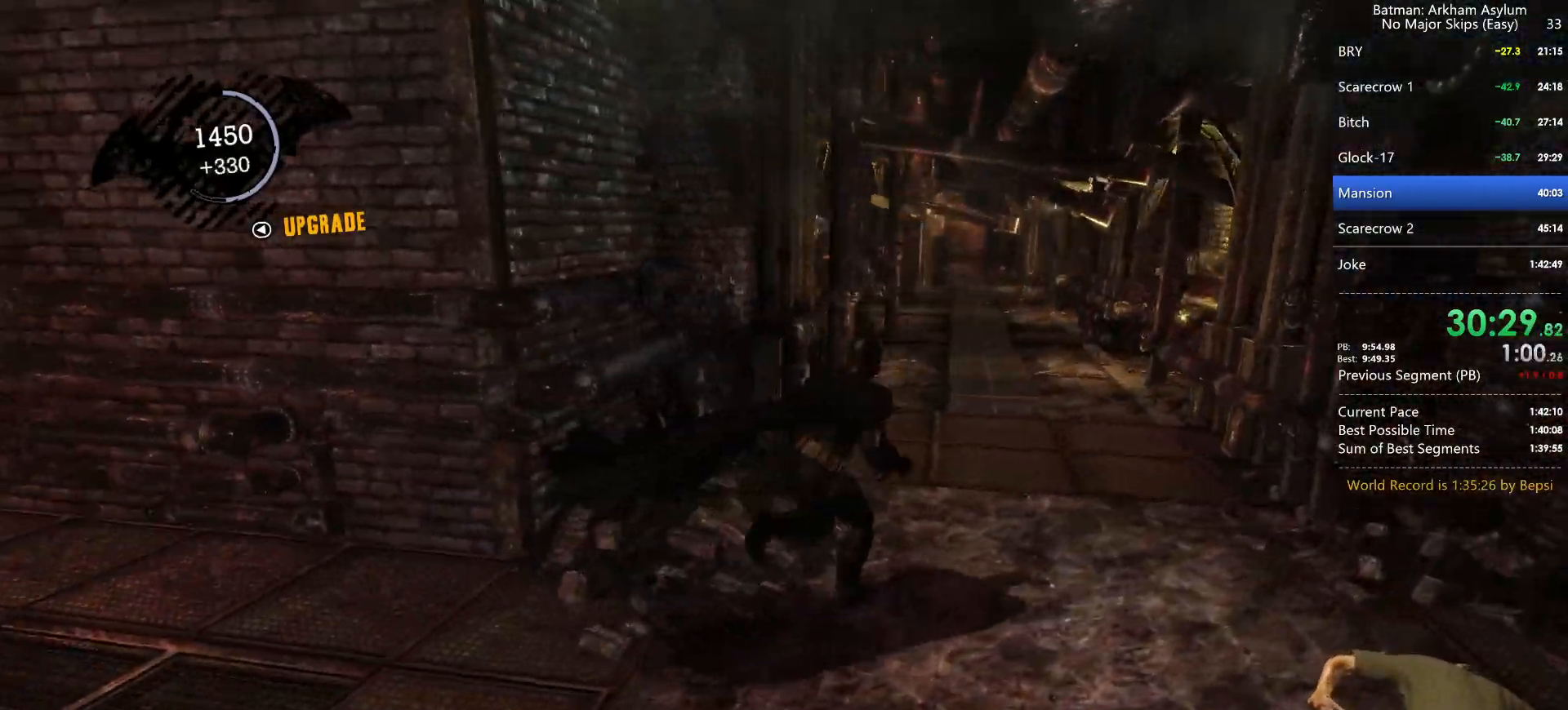
{"keys": ["cross"], "mouse": [], "events": []}
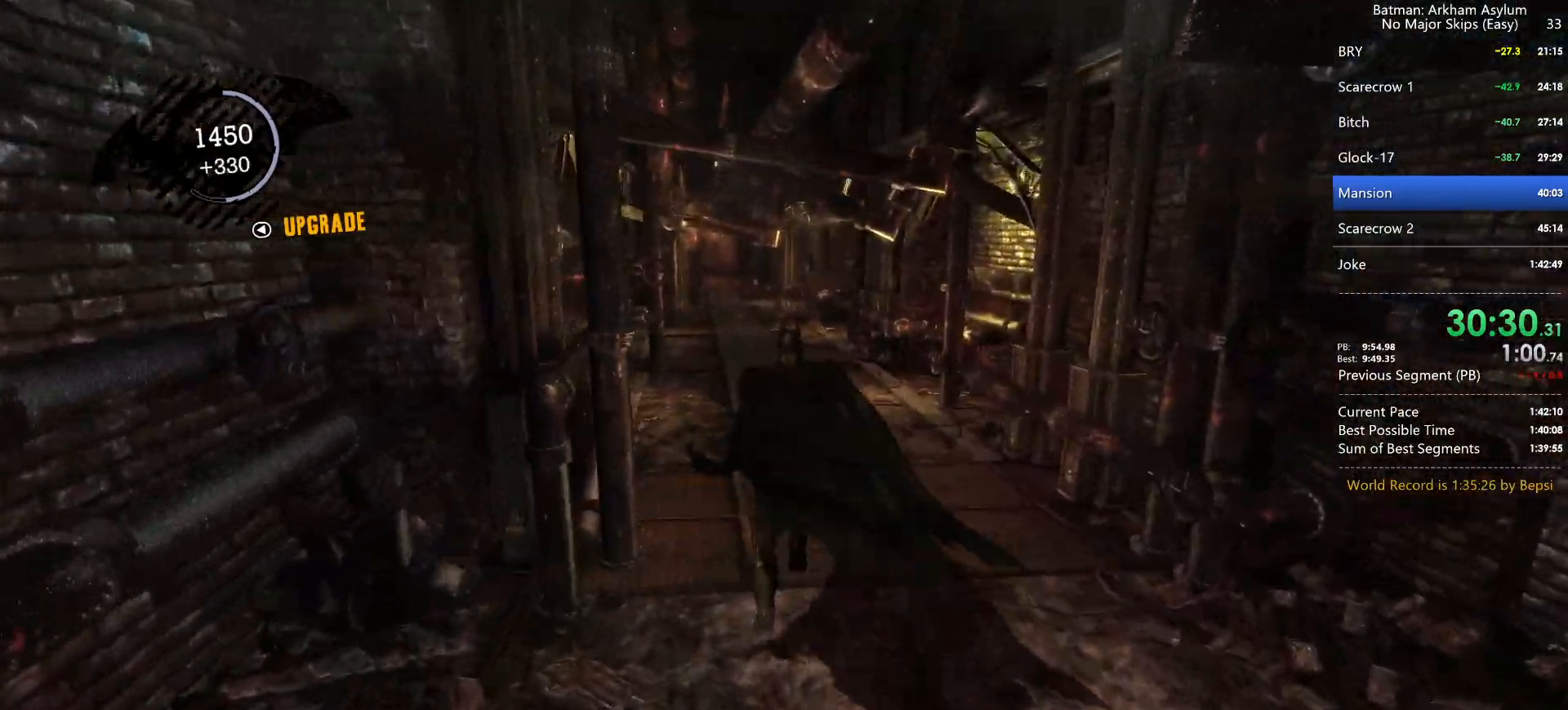
{"keys": ["cross"], "mouse": [], "events": []}
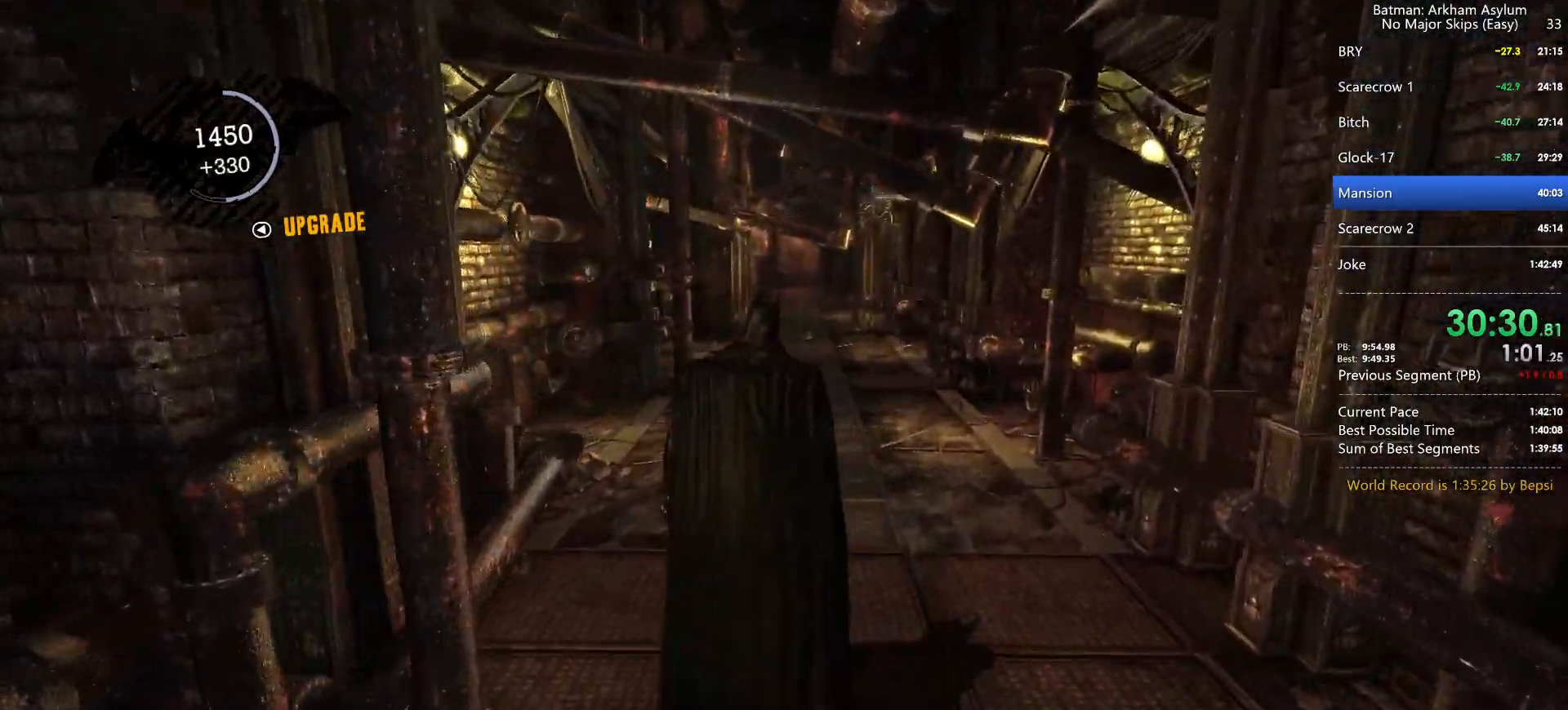
{"keys": ["circle", "cross"], "mouse": [], "events": [[500, "circle", "down"]]}
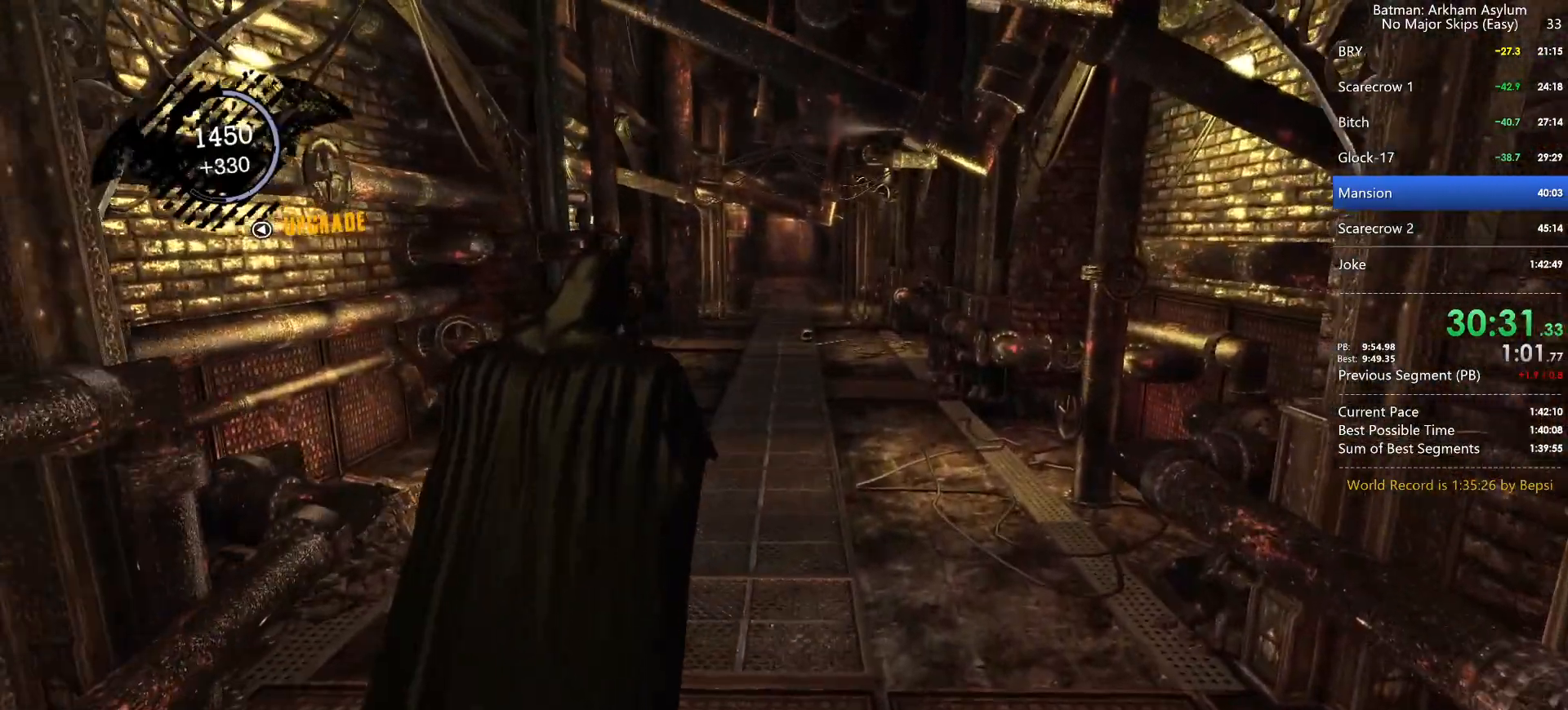
{"keys": ["cross"], "mouse": [], "events": [[83, "circle", "up"], [133, "circle", "down"], [233, "circle", "up"], [283, "circle", "down"], [367, "circle", "up"], [483, "circle", "down"], [500, "circle", "up"]]}
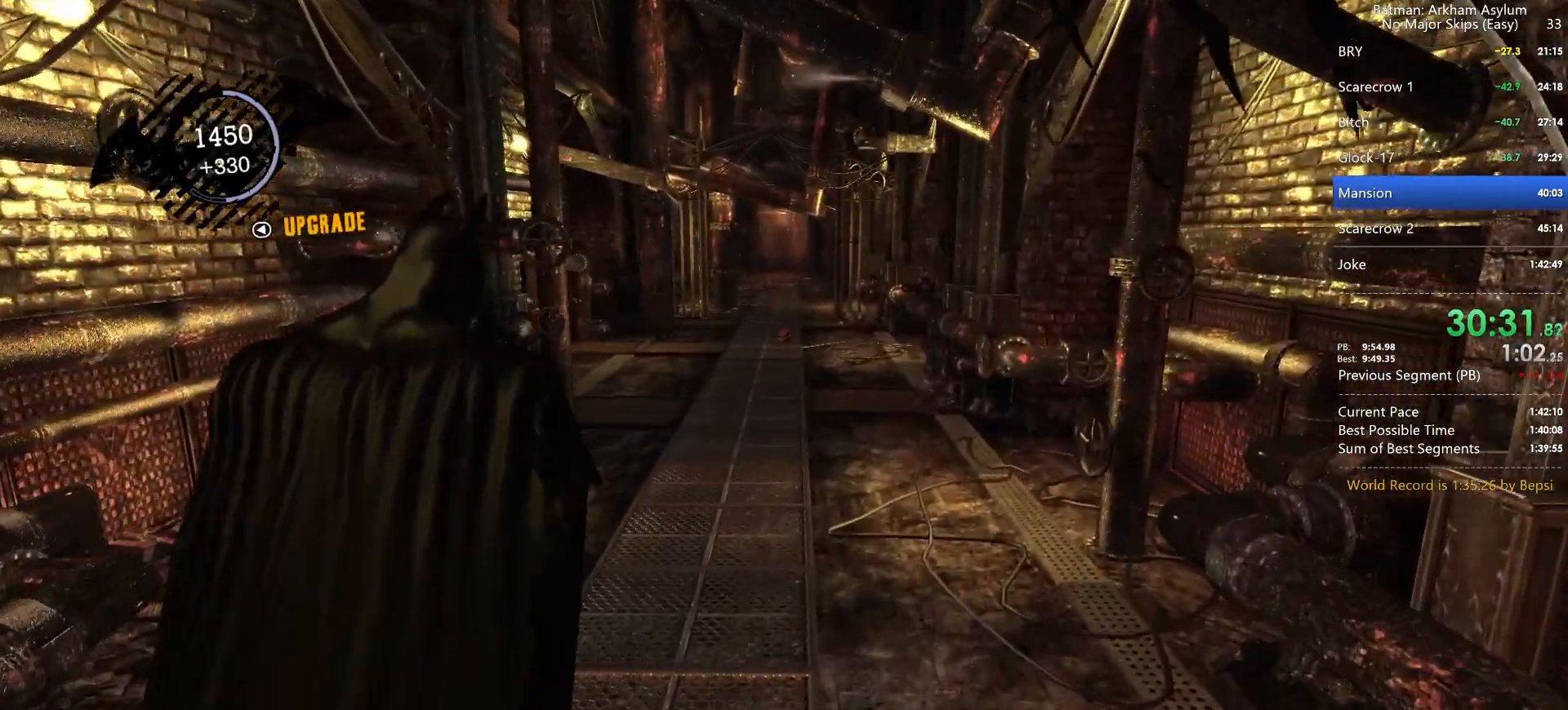
{"keys": ["circle", "cross"], "mouse": [], "events": [[117, "circle", "down"], [150, "circle", "up"], [233, "circle", "down"], [283, "circle", "up"], [367, "circle", "down"], [450, "circle", "up"], [500, "circle", "down"]]}
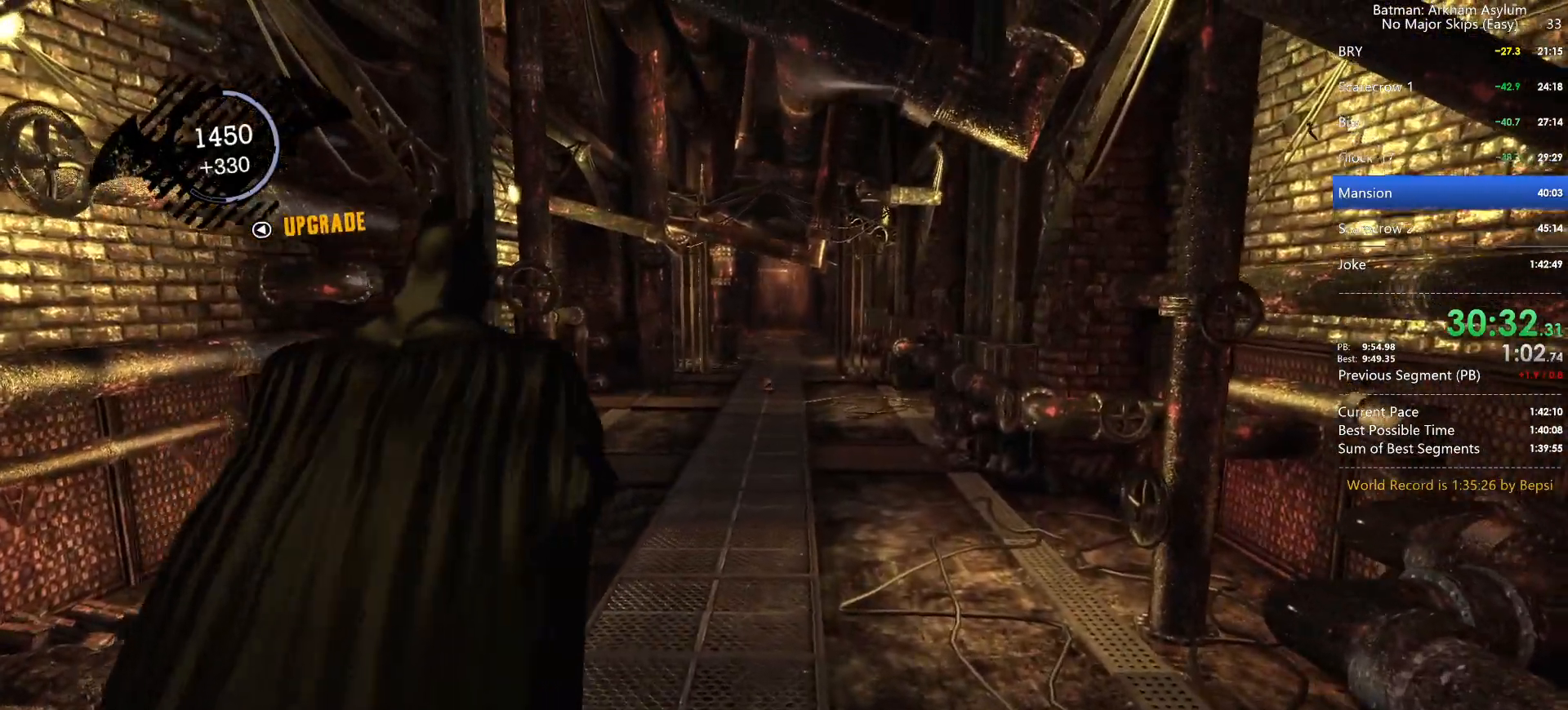
{"keys": ["cross"], "mouse": [], "events": [[83, "circle", "up"], [167, "circle", "down"], [233, "circle", "up"]]}
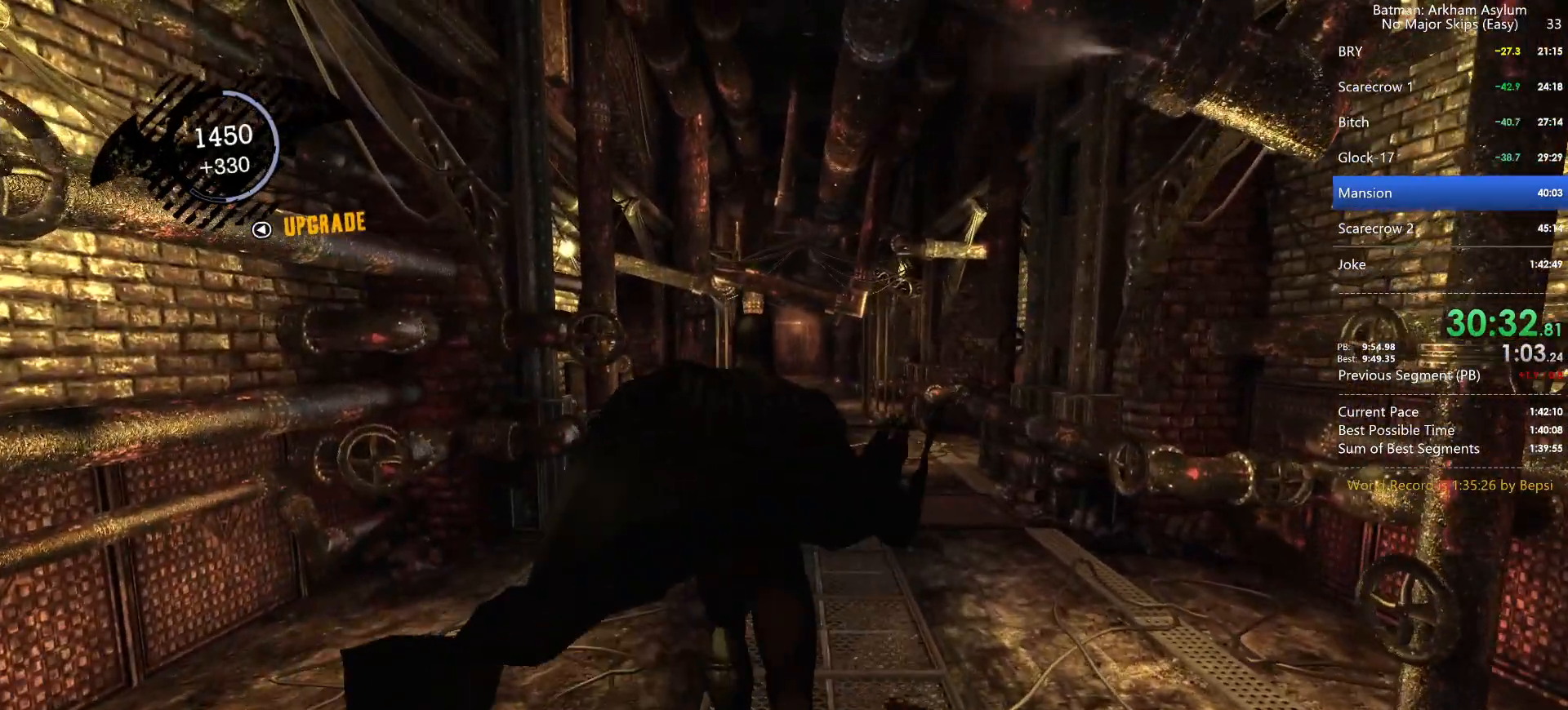
{"keys": ["cross"], "mouse": [], "events": []}
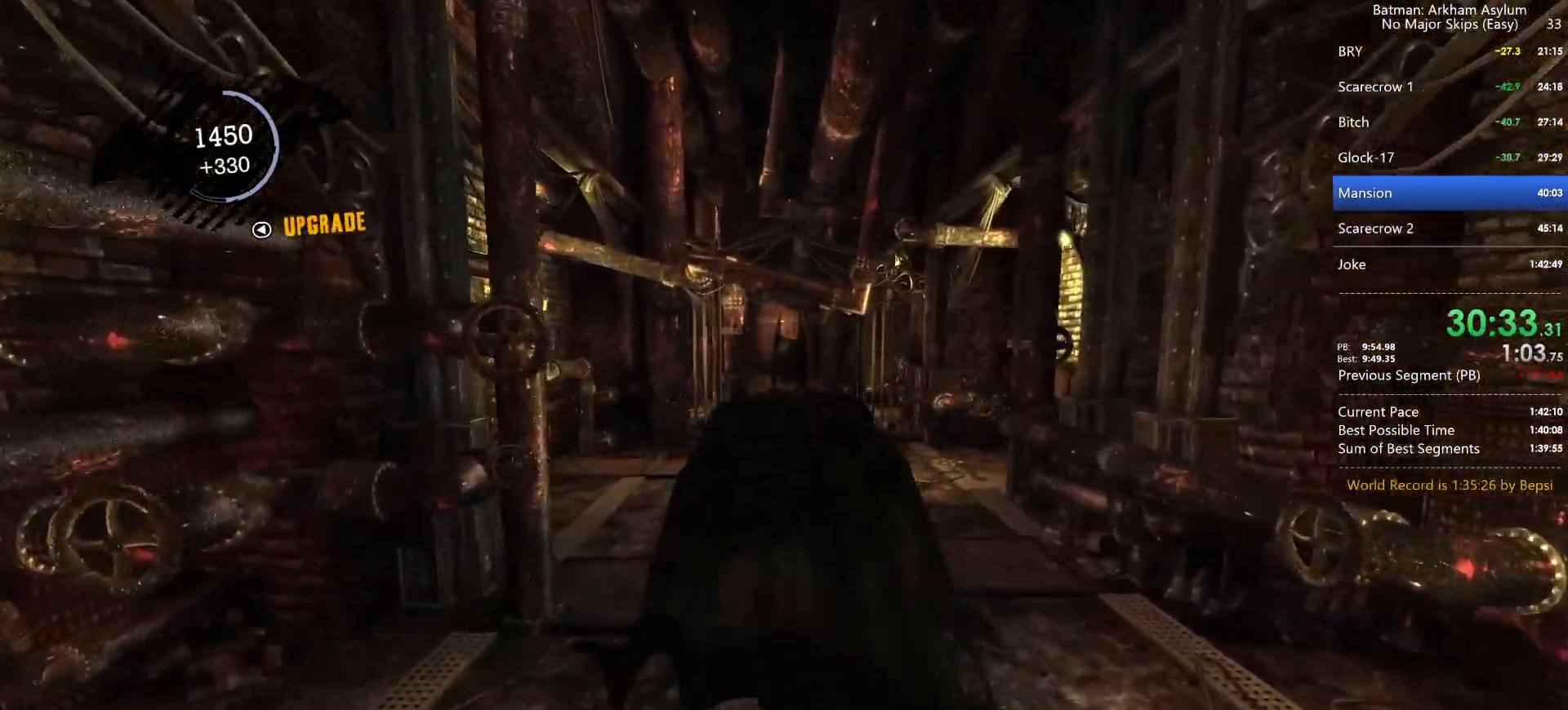
{"keys": ["cross"], "mouse": [], "events": []}
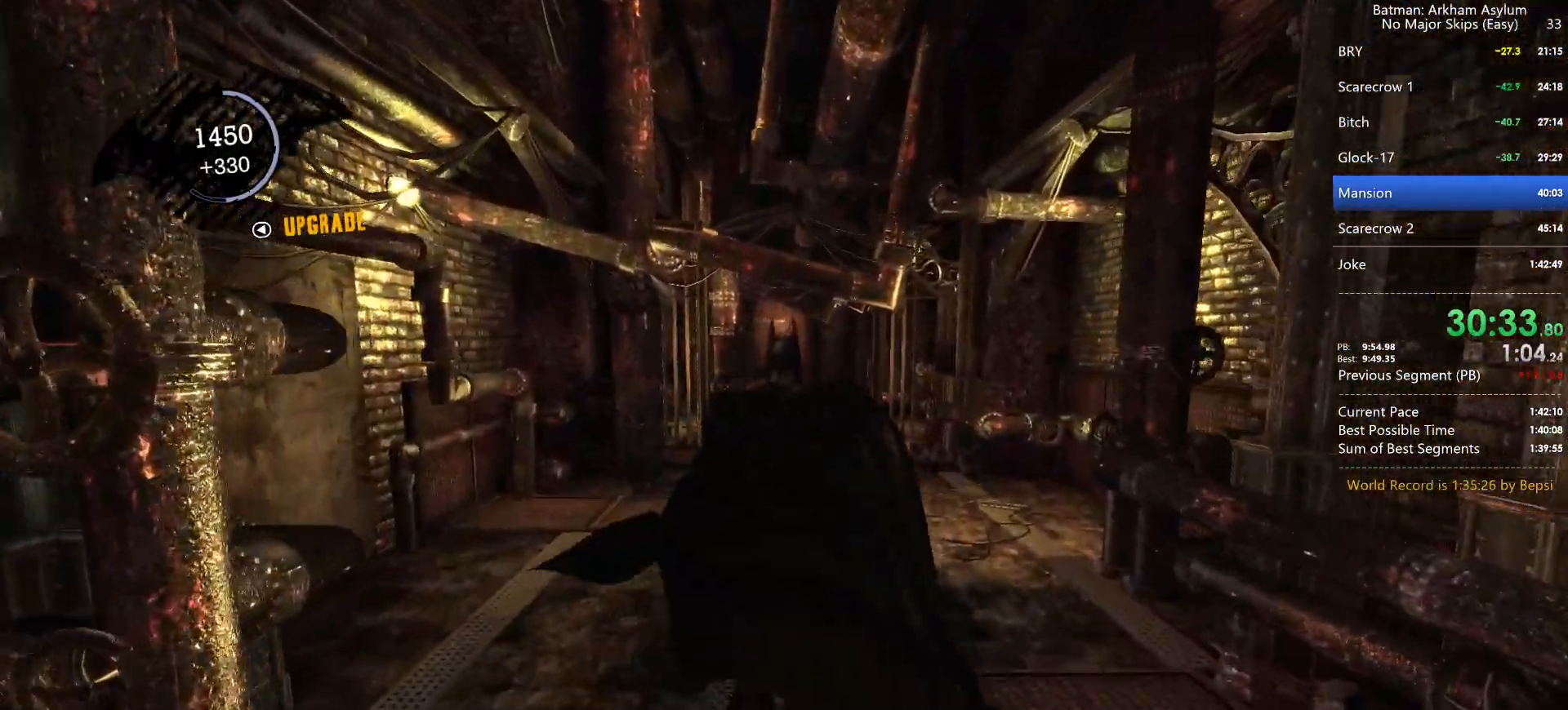
{"keys": ["cross"], "mouse": [], "events": []}
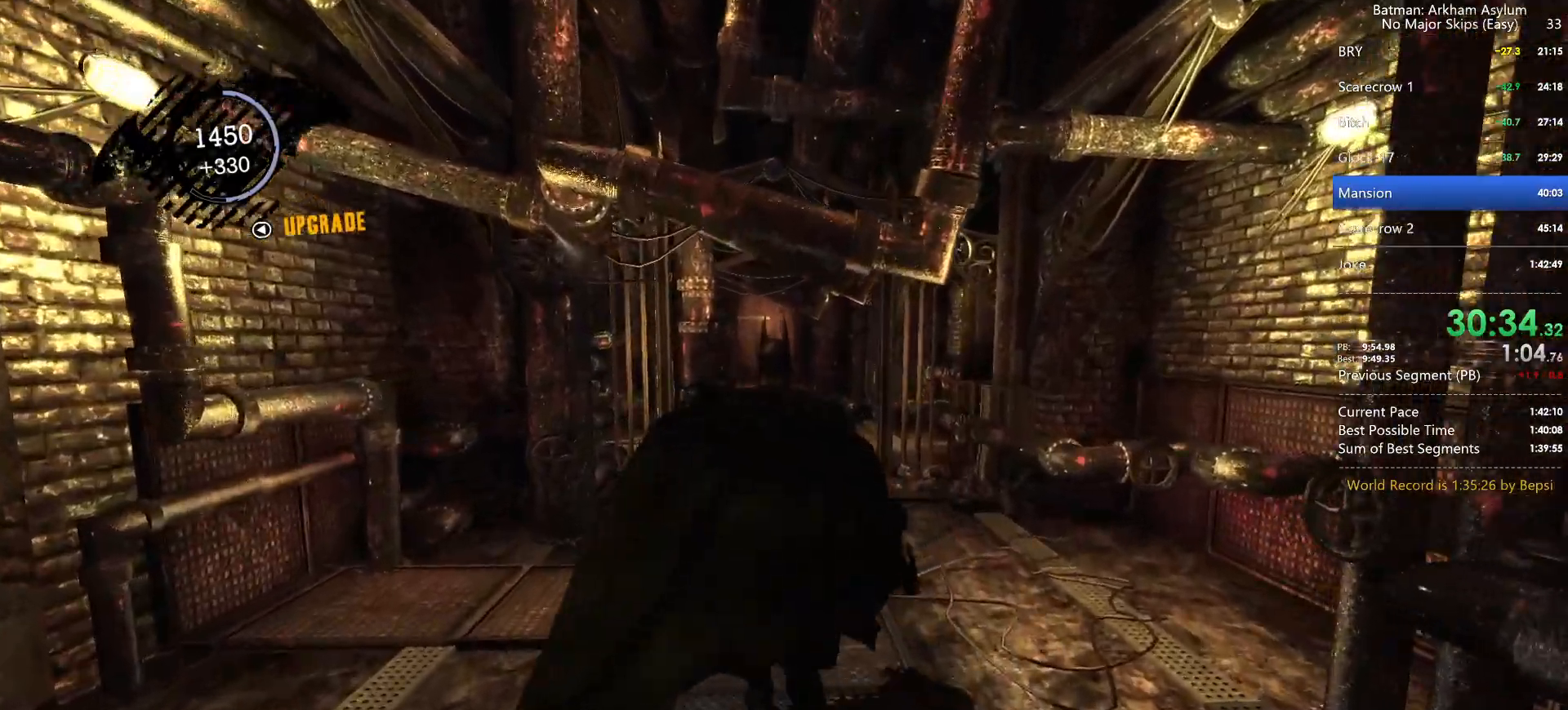
{"keys": ["cross"], "mouse": [], "events": []}
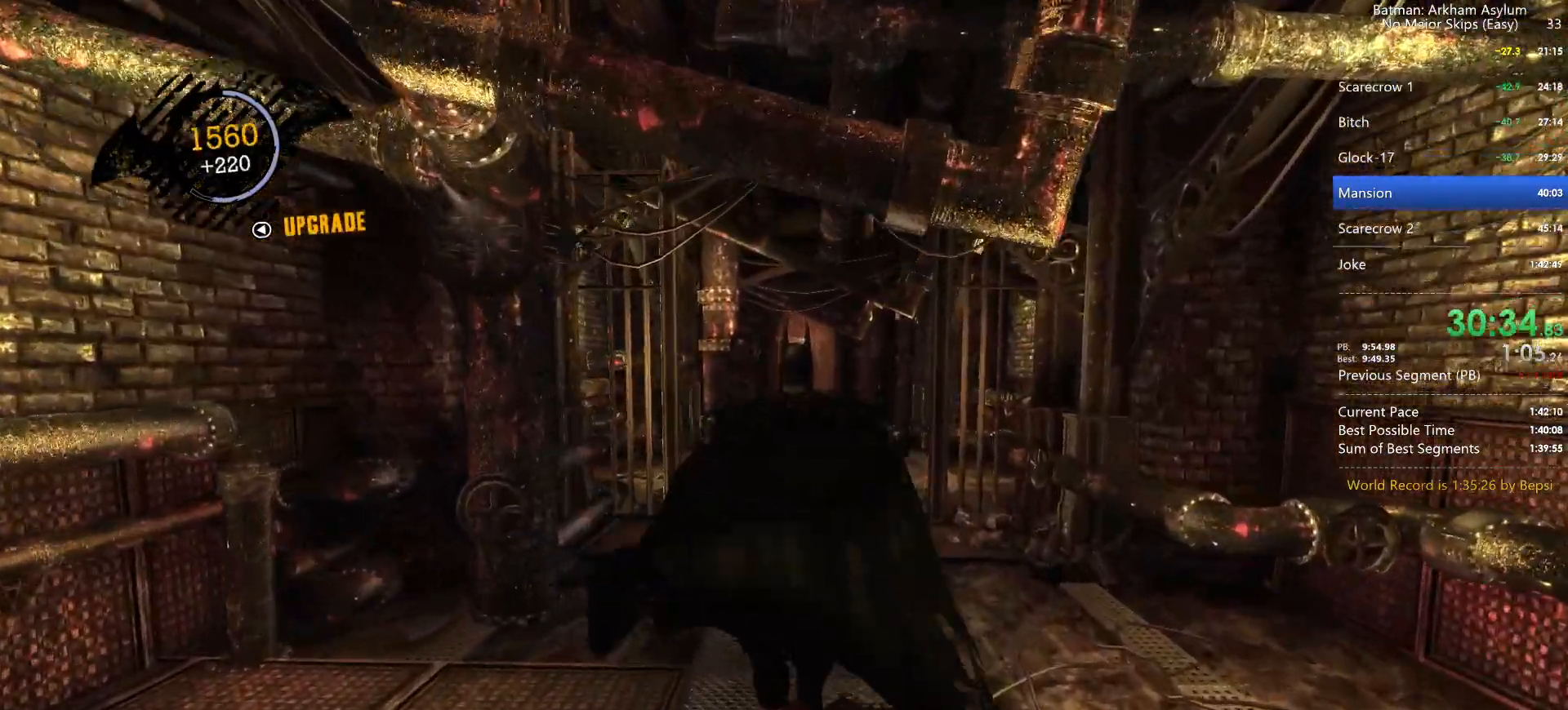
{"keys": ["cross"], "mouse": [], "events": []}
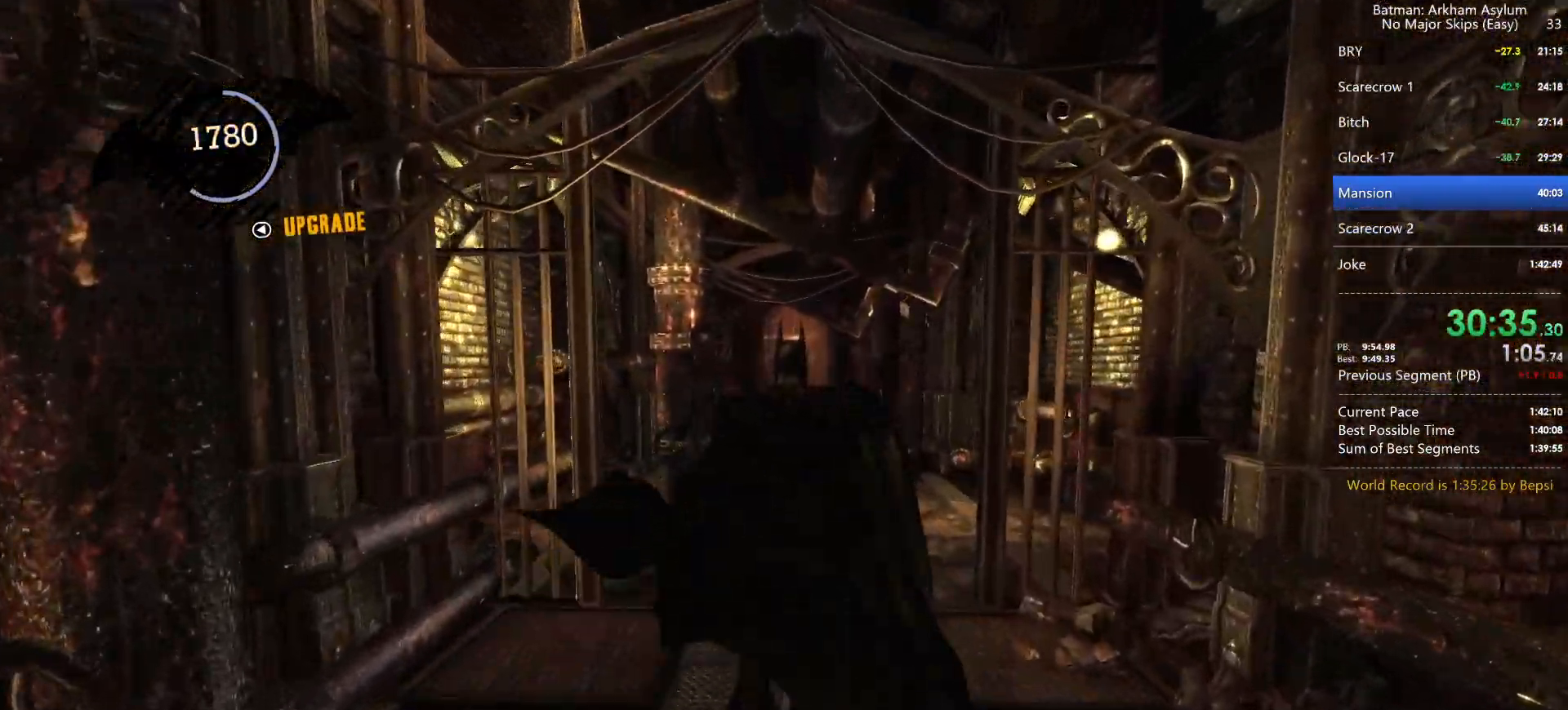
{"keys": ["cross"], "mouse": [], "events": []}
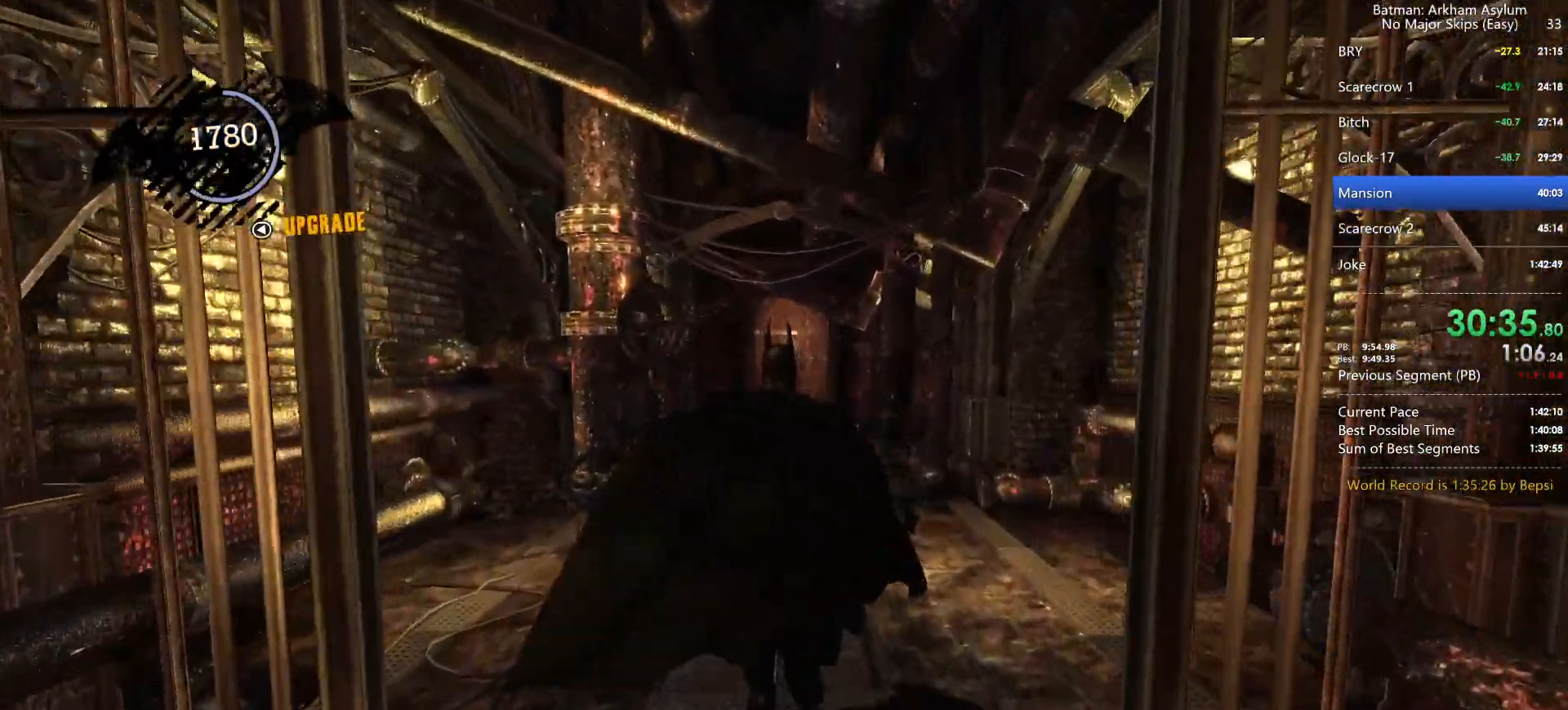
{"keys": ["cross"], "mouse": [], "events": []}
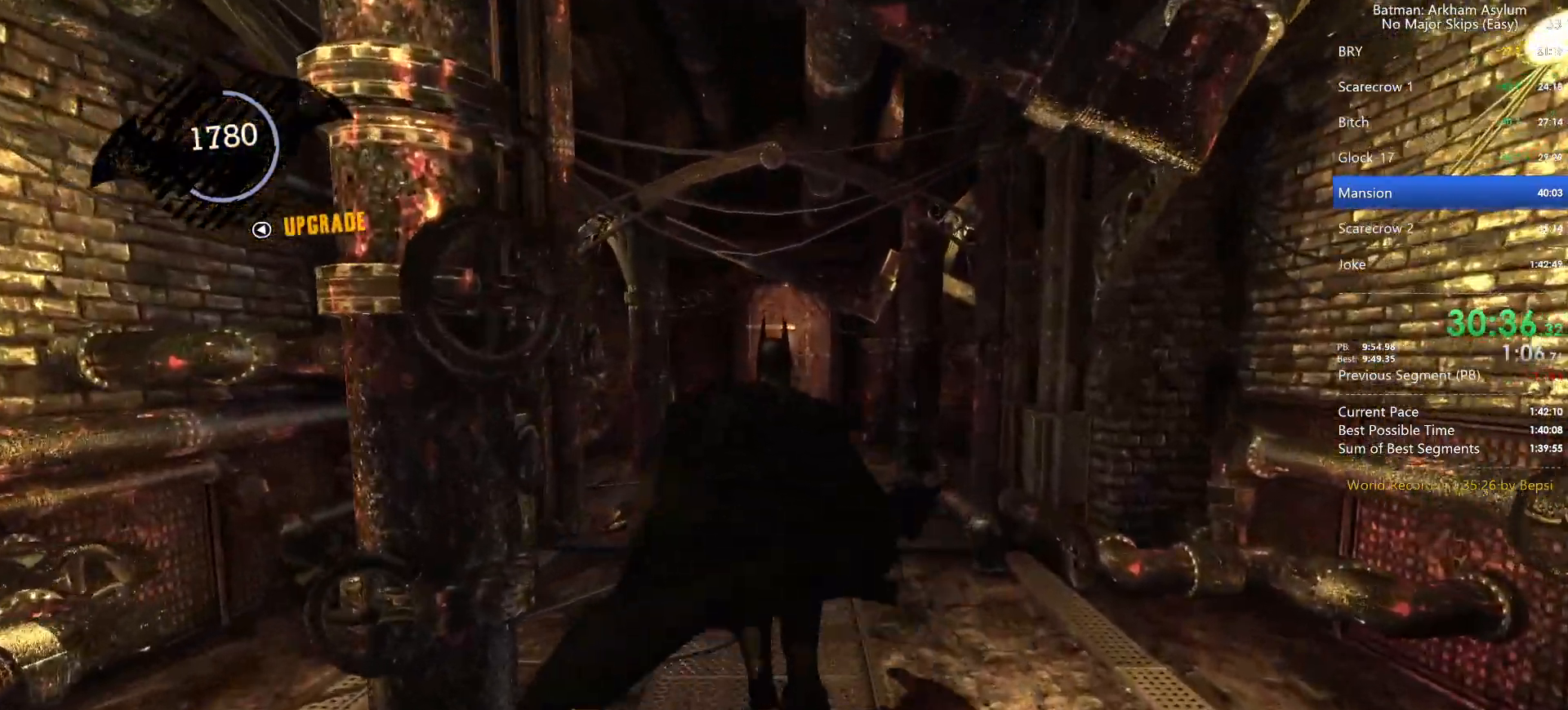
{"keys": ["cross"], "mouse": [], "events": []}